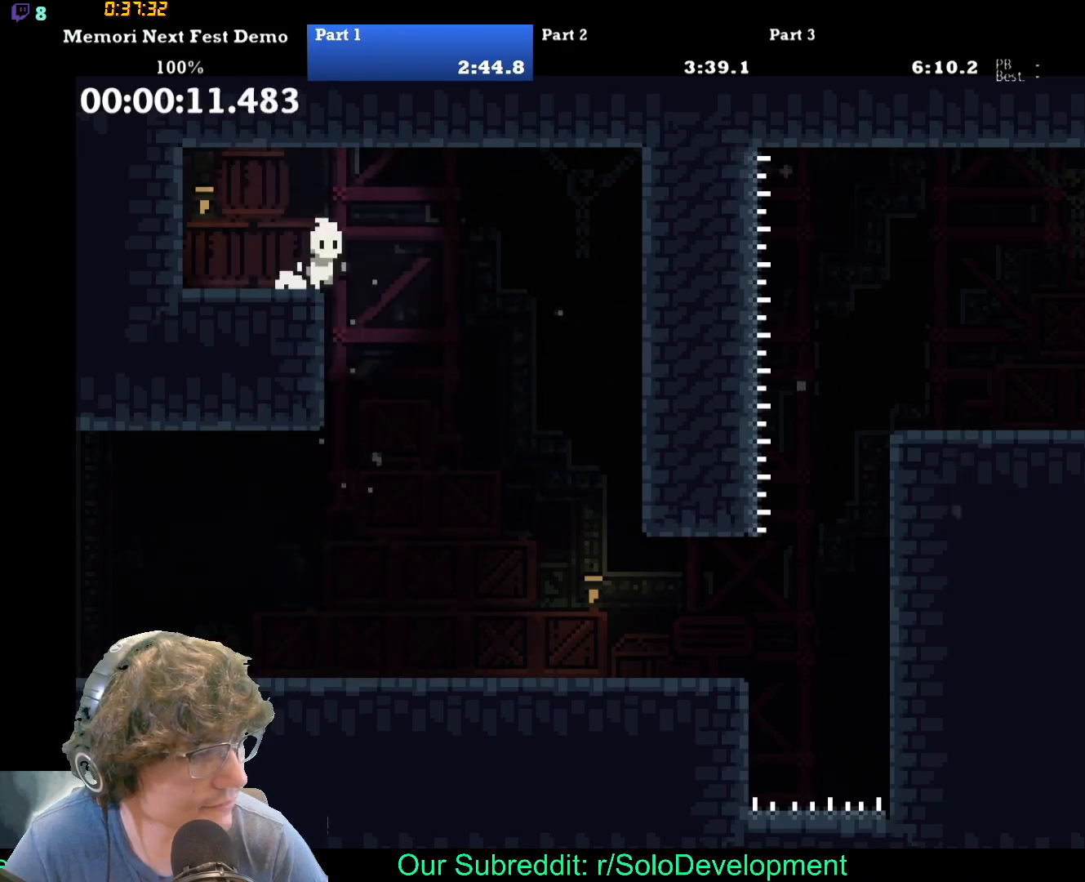
Gameplay with a controller (Xbox layout); each line is a JSON object with the inputs held at the frame after it (dt_ms = milliseconds from this image to that frame). "events" lists button and stick changes between this image and that frame as [ms after this image, input, new state], when the widget could be followed in between. Not read: L1 L3 R1 R3 left_stick right_stick.
{"dt_ms": 500, "buttons": [], "events": [[417, "DPAD_RIGHT", "up"]]}
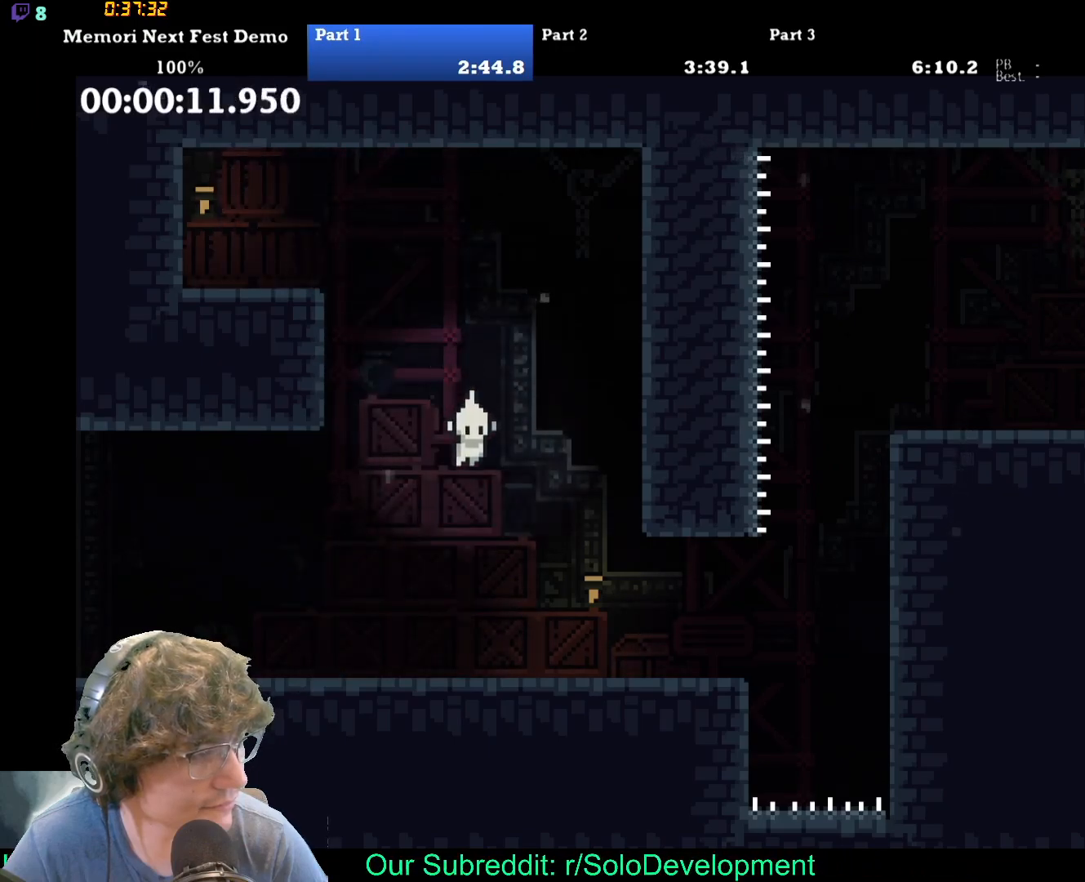
{"dt_ms": 500, "buttons": []}
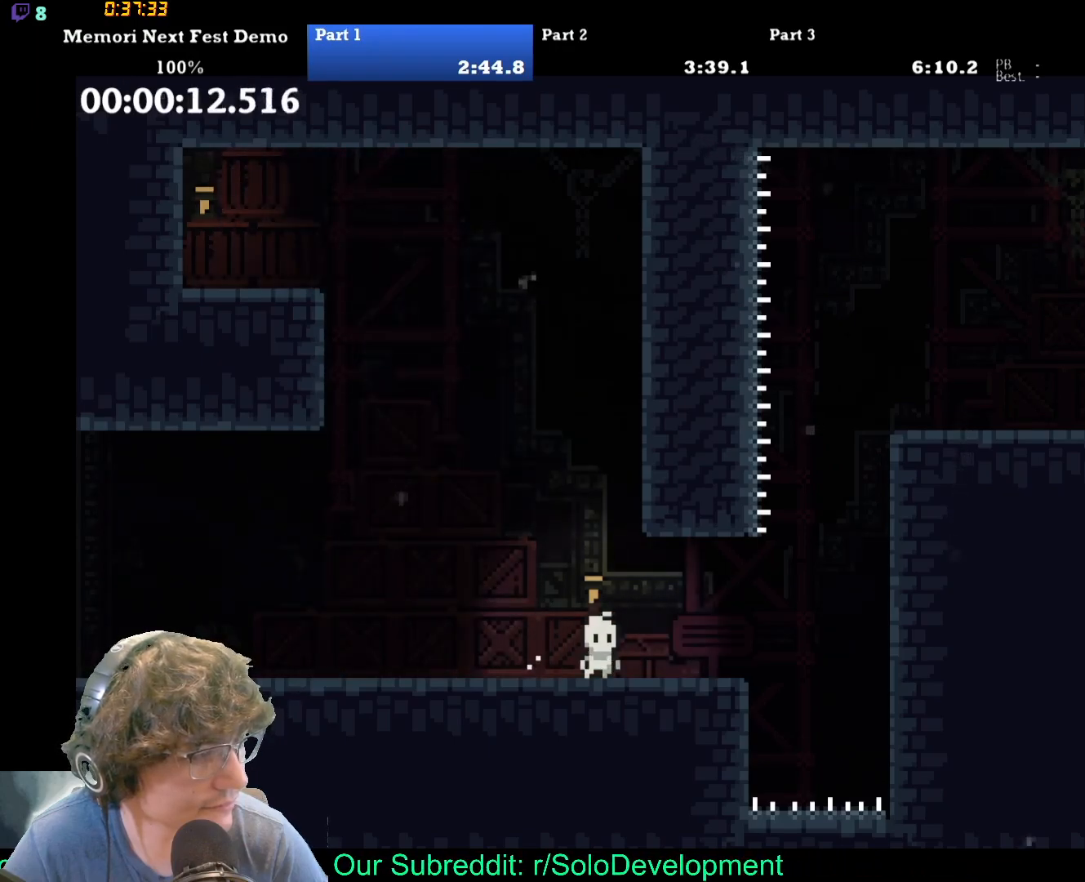
{"dt_ms": 500, "buttons": ["DPAD_UP", "DPAD_RIGHT"], "events": [[33, "DPAD_RIGHT", "down"], [367, "DPAD_UP", "down"]]}
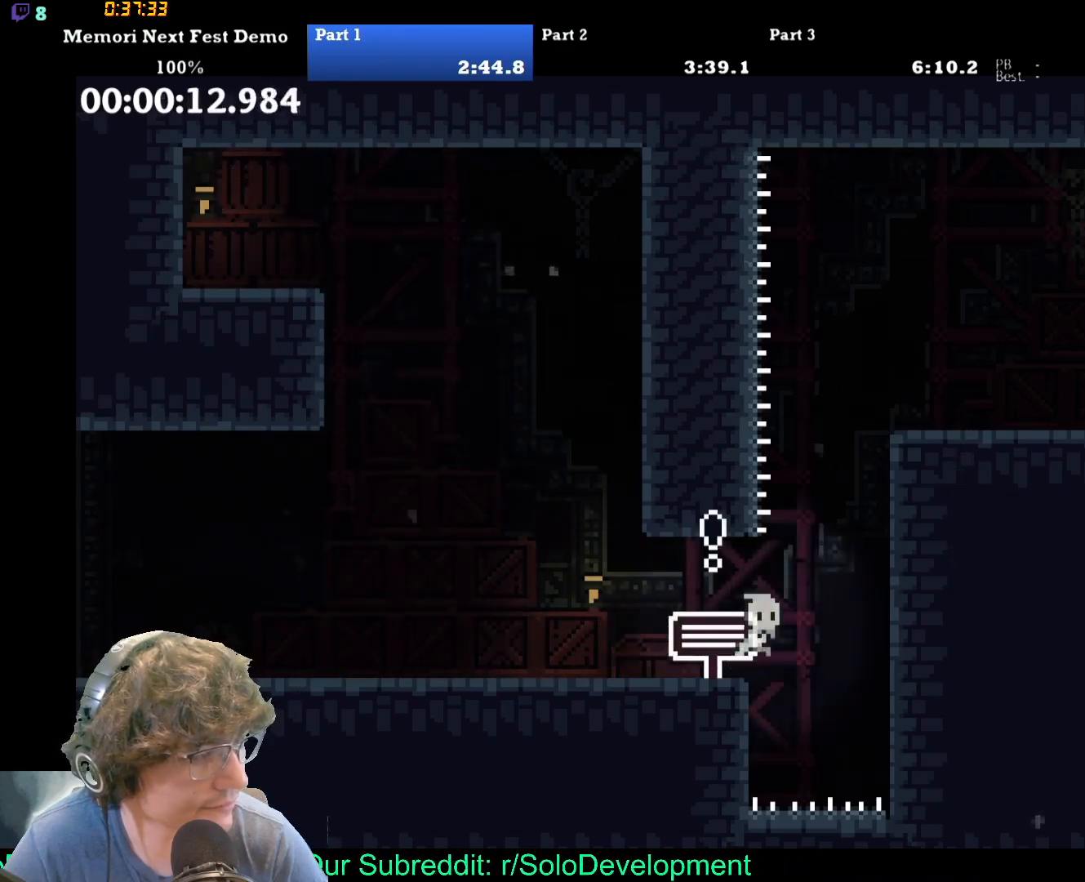
{"dt_ms": 500, "buttons": ["DPAD_UP", "DPAD_RIGHT"], "events": []}
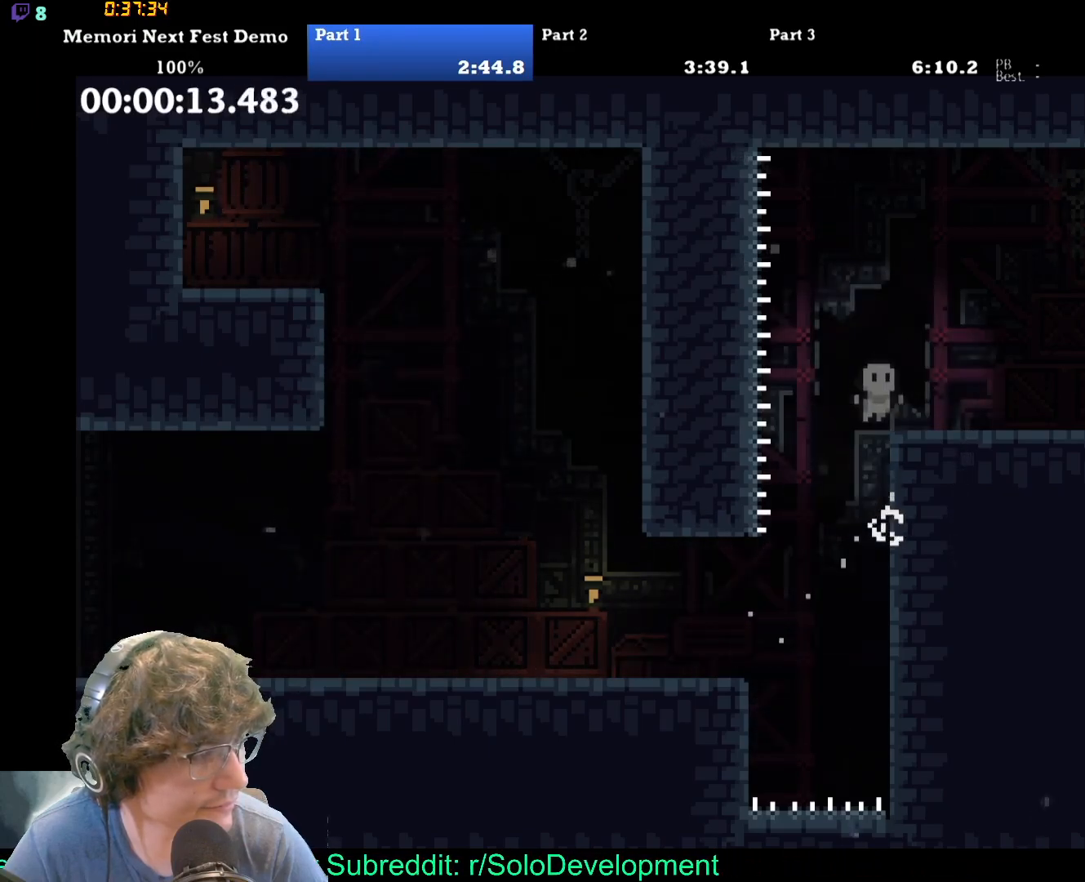
{"dt_ms": 1000, "buttons": ["DPAD_RIGHT"]}
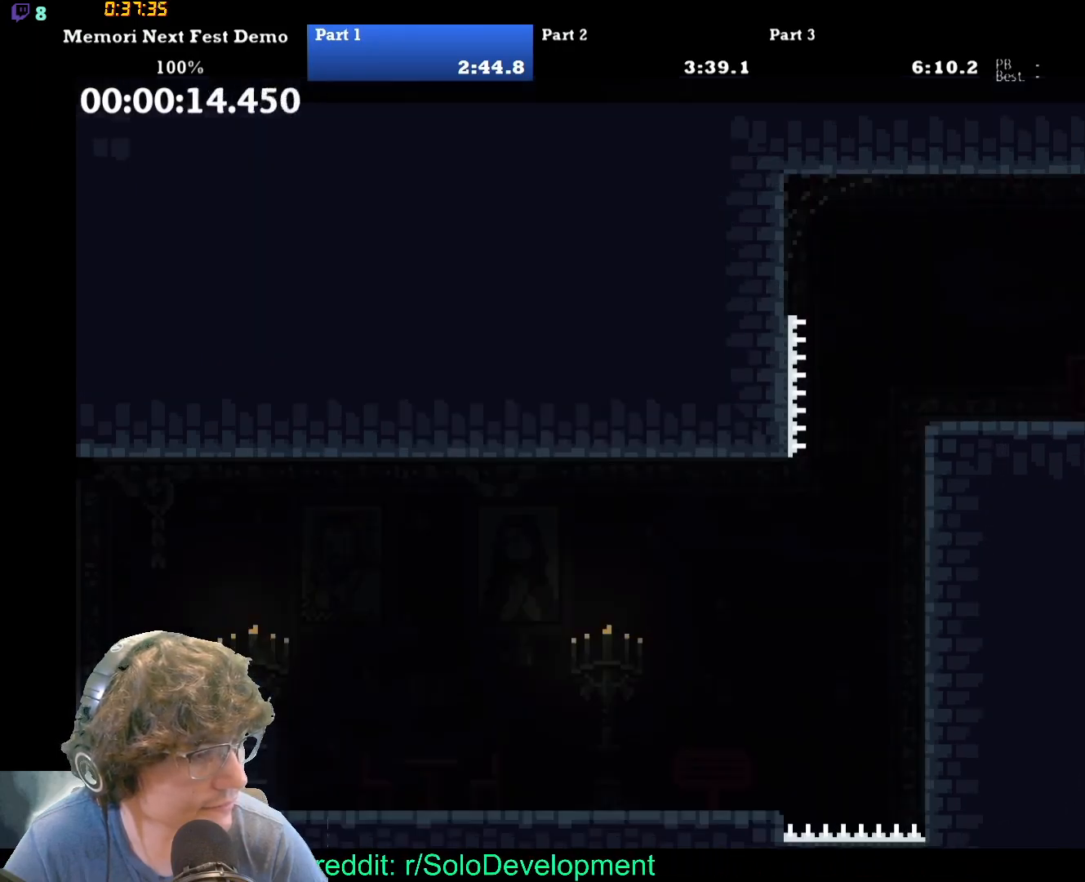
{"dt_ms": 500, "buttons": ["DPAD_RIGHT"]}
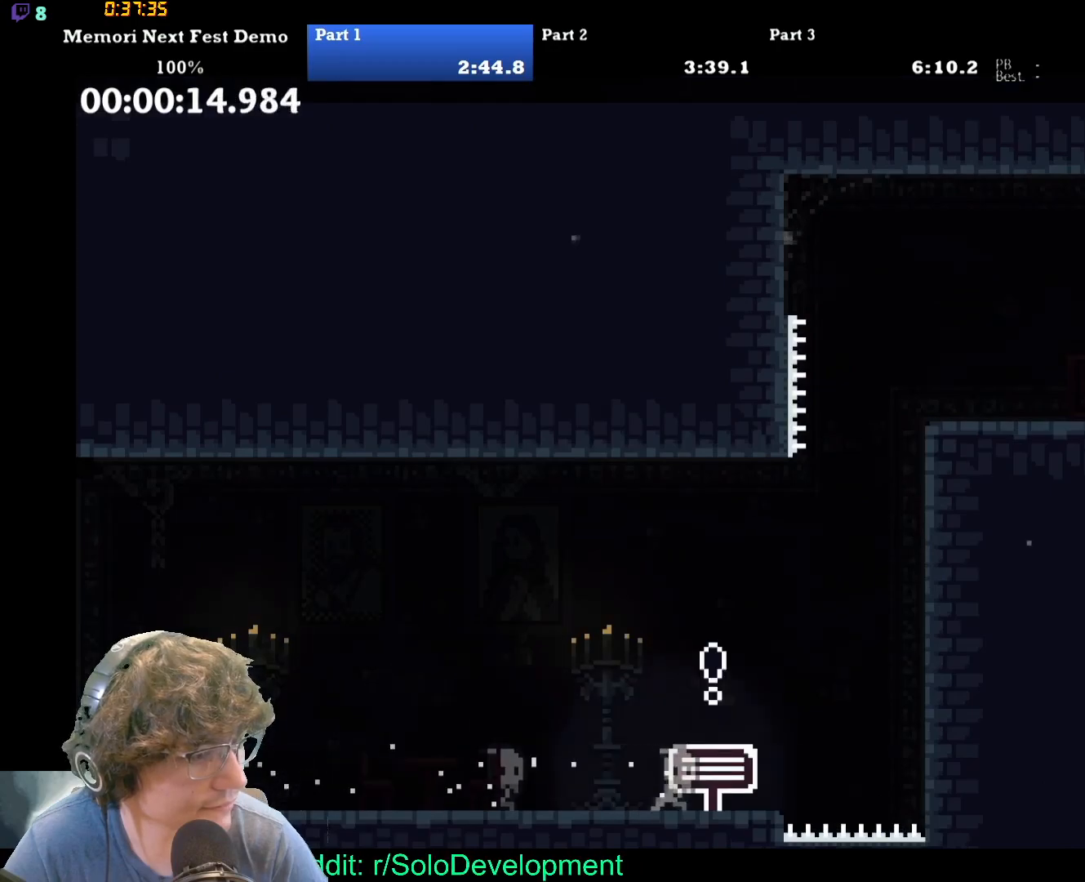
{"dt_ms": 500, "buttons": ["DPAD_UP", "DPAD_RIGHT"], "events": [[233, "DPAD_UP", "down"]]}
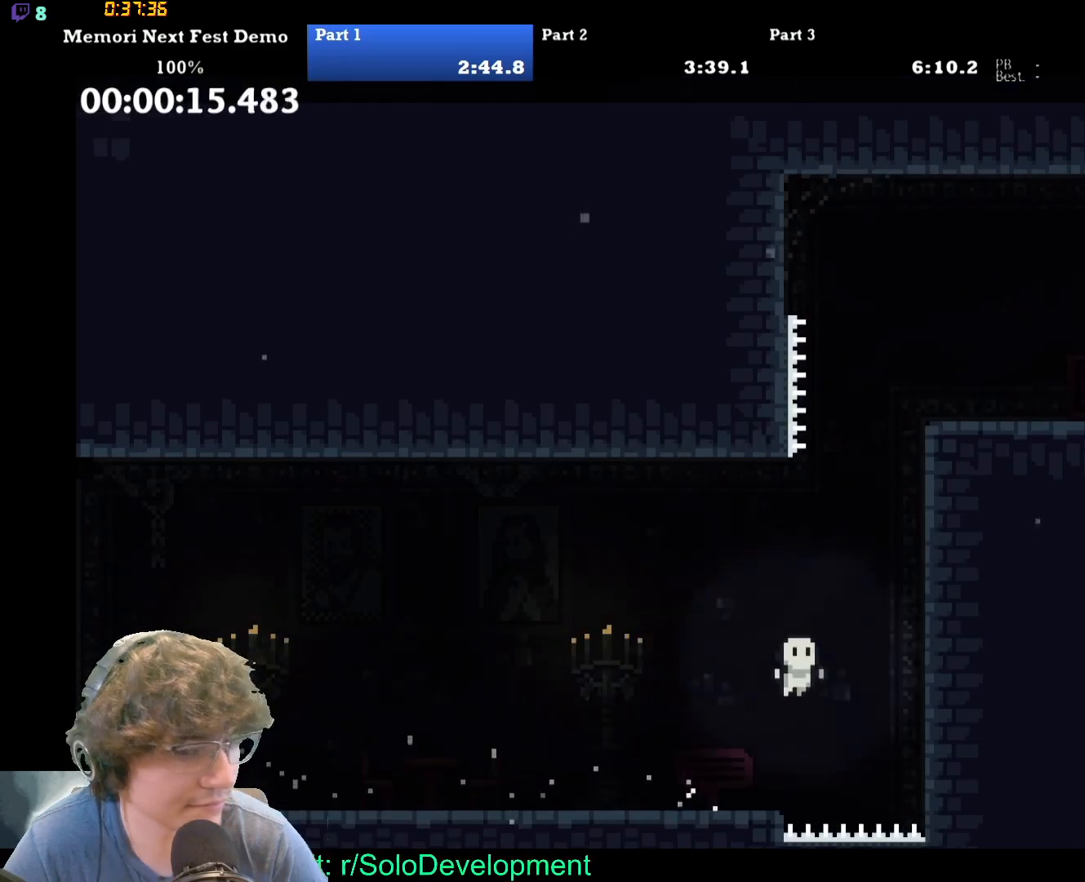
{"dt_ms": 500, "buttons": ["DPAD_RIGHT"], "events": [[267, "DPAD_UP", "up"]]}
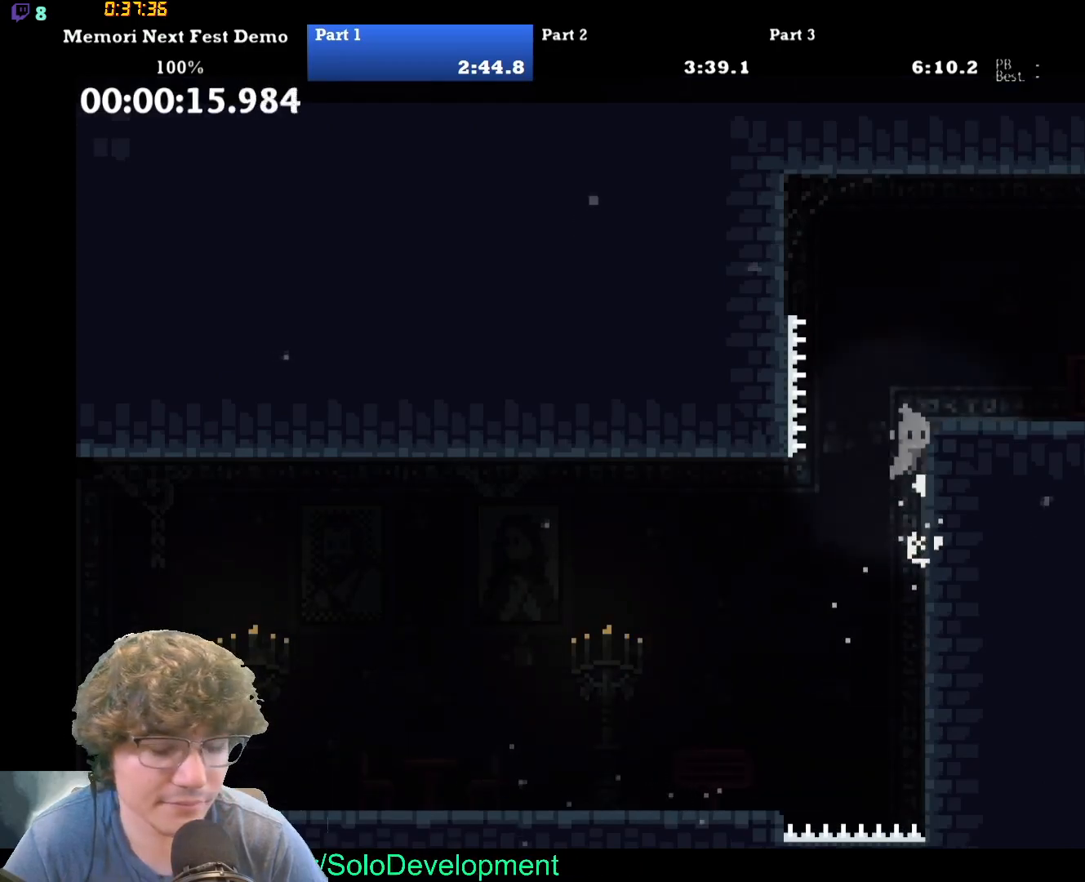
{"dt_ms": 1000, "buttons": ["DPAD_RIGHT"]}
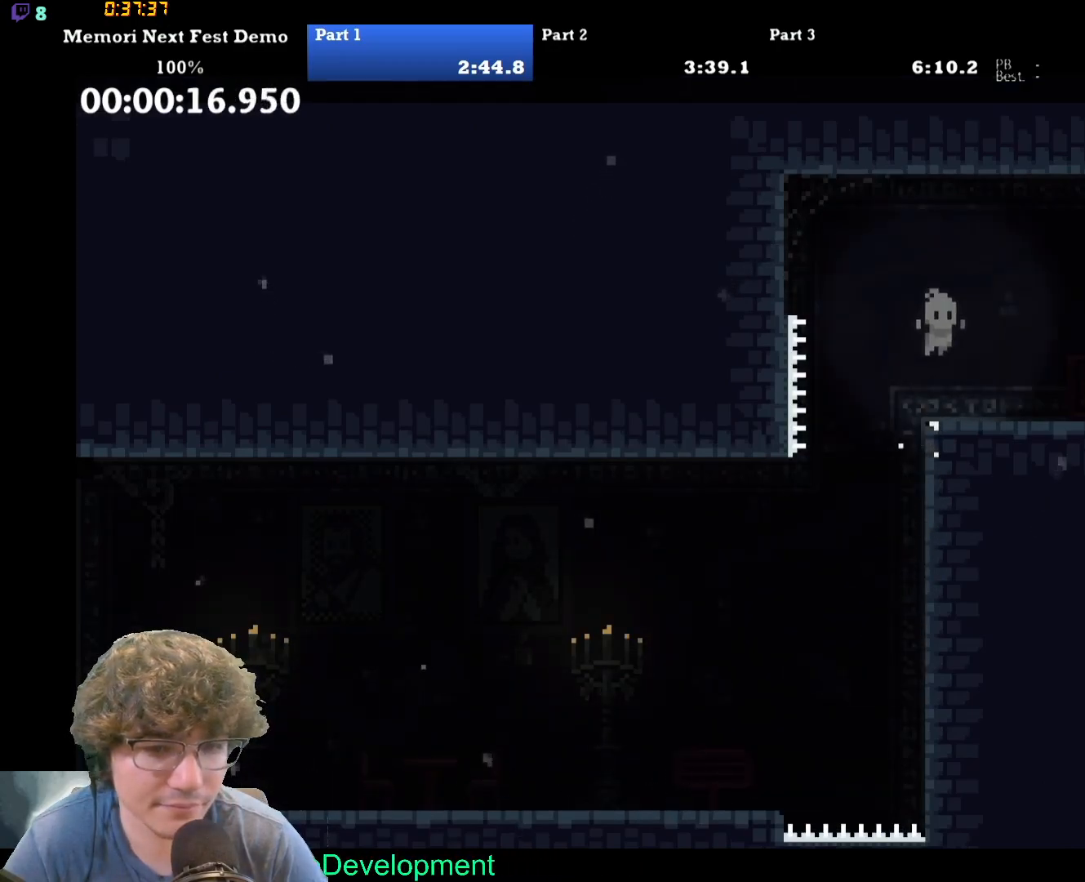
{"dt_ms": 500, "buttons": ["DPAD_RIGHT"], "events": []}
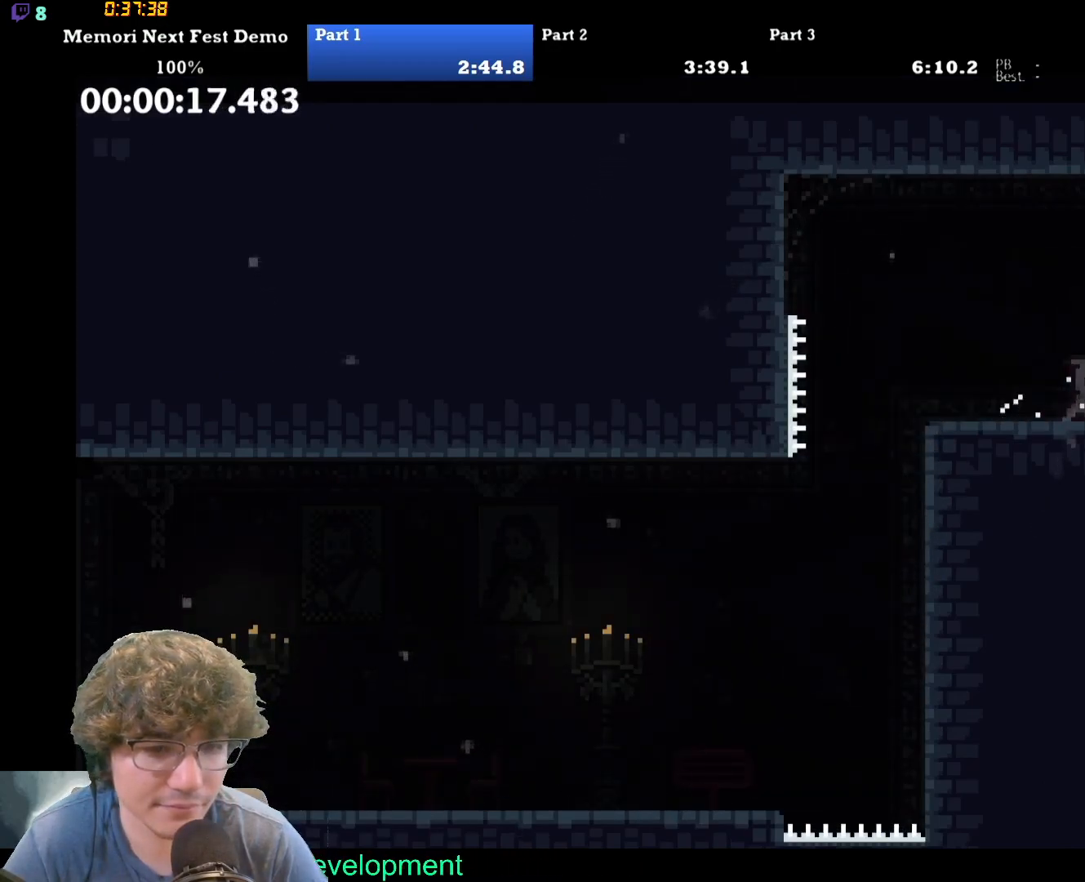
{"dt_ms": 500, "buttons": ["DPAD_UP", "DPAD_RIGHT"], "events": [[350, "DPAD_UP", "down"]]}
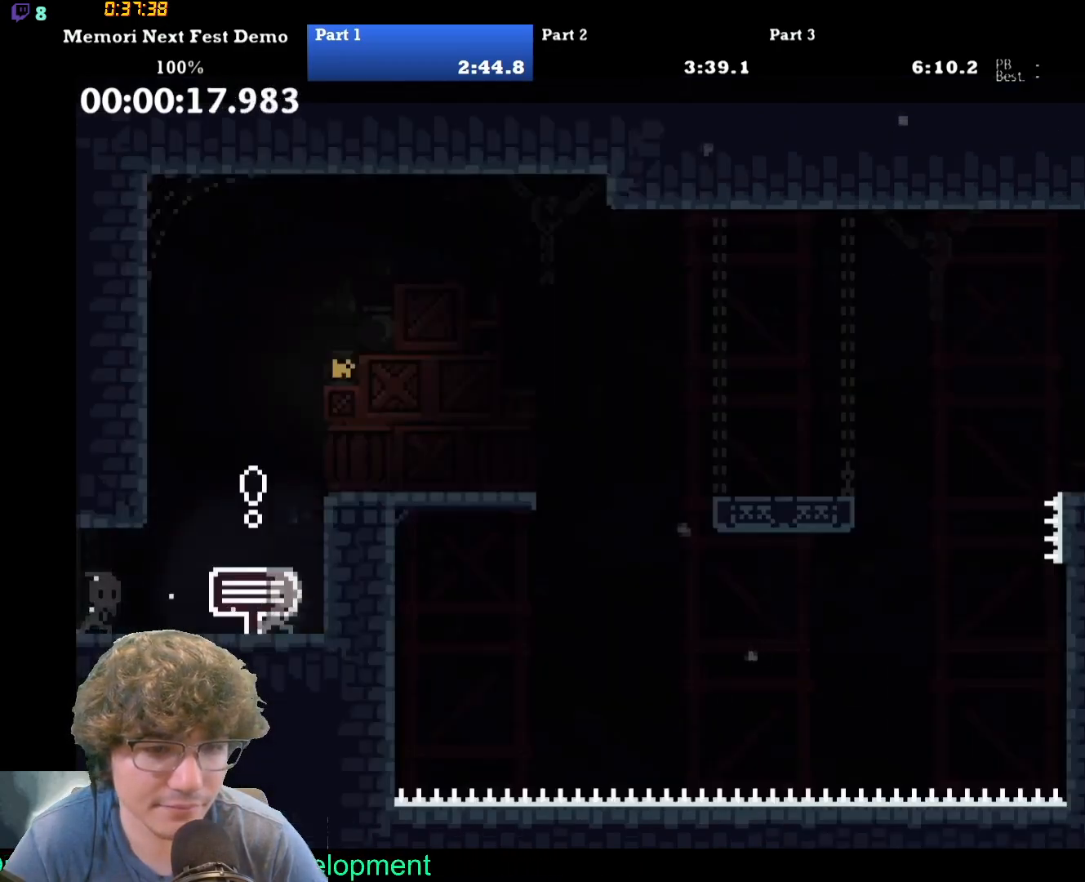
{"dt_ms": 500, "buttons": ["DPAD_RIGHT"], "events": [[300, "DPAD_UP", "up"]]}
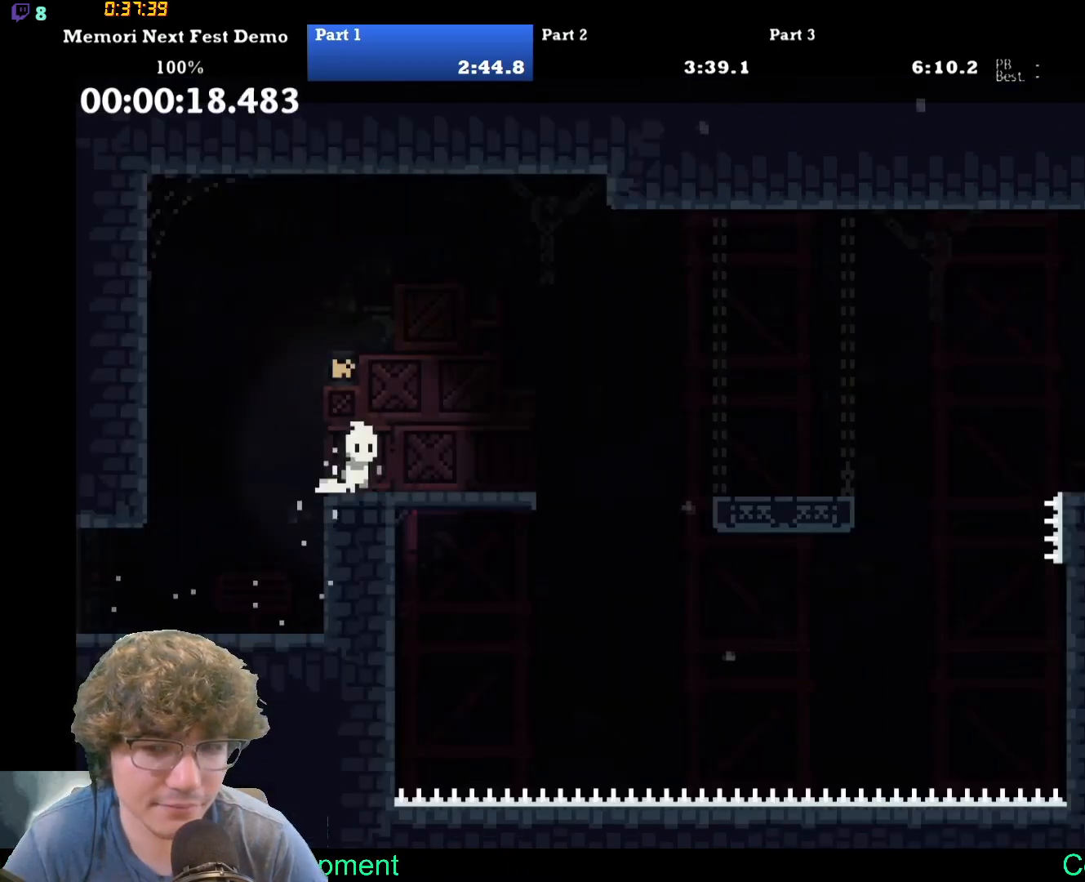
{"dt_ms": 500, "buttons": ["DPAD_RIGHT"], "events": []}
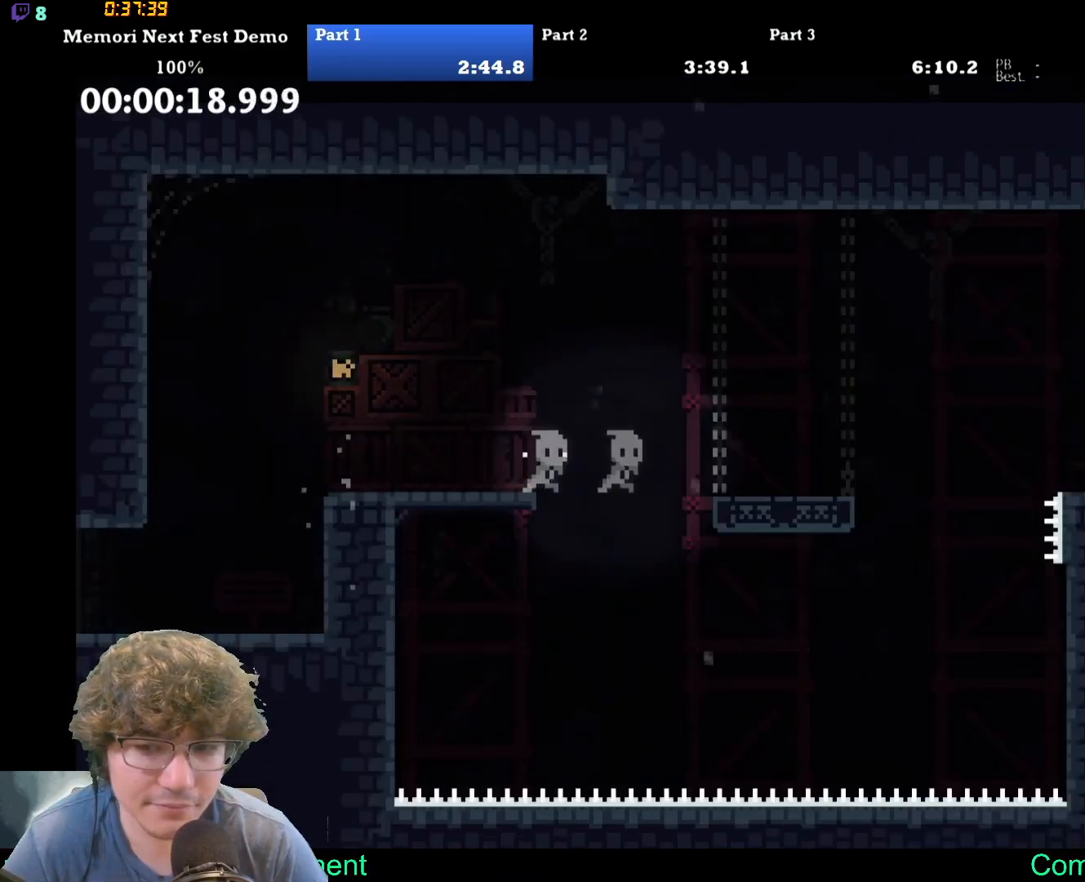
{"dt_ms": 500, "buttons": ["DPAD_RIGHT"], "events": []}
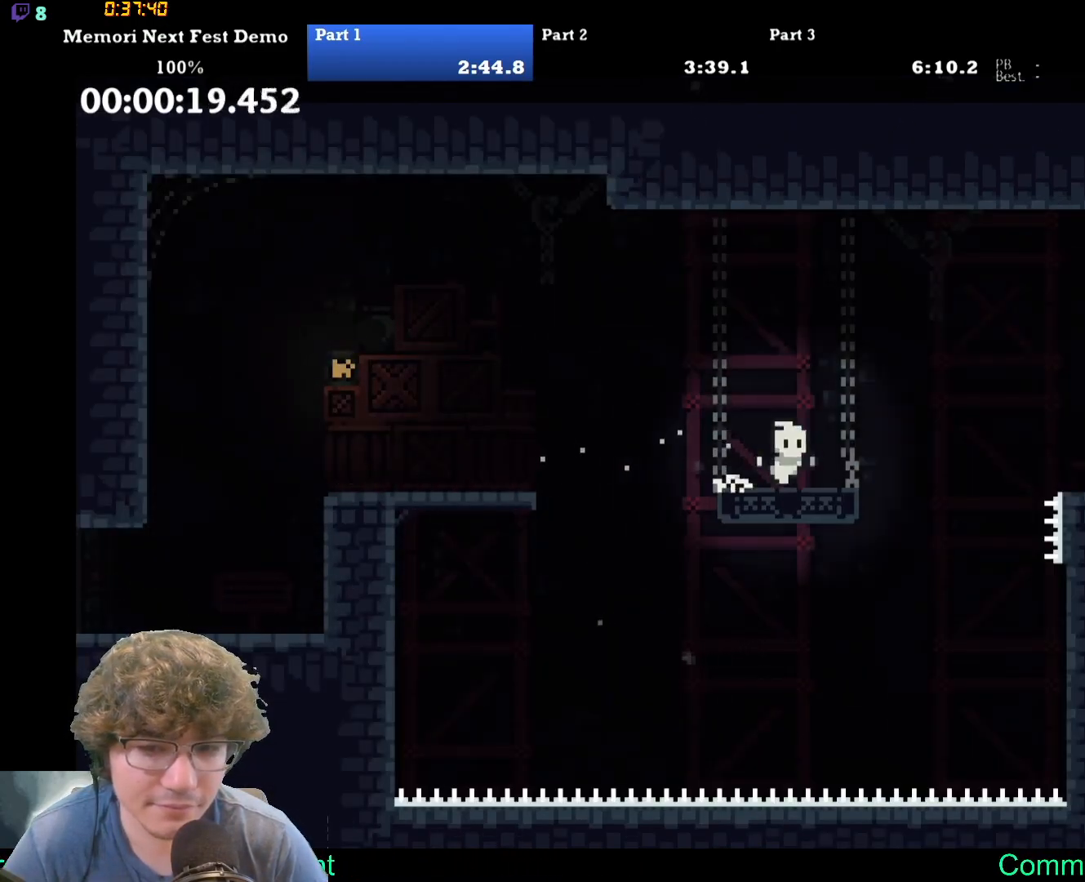
{"dt_ms": 500, "buttons": ["DPAD_RIGHT"], "events": []}
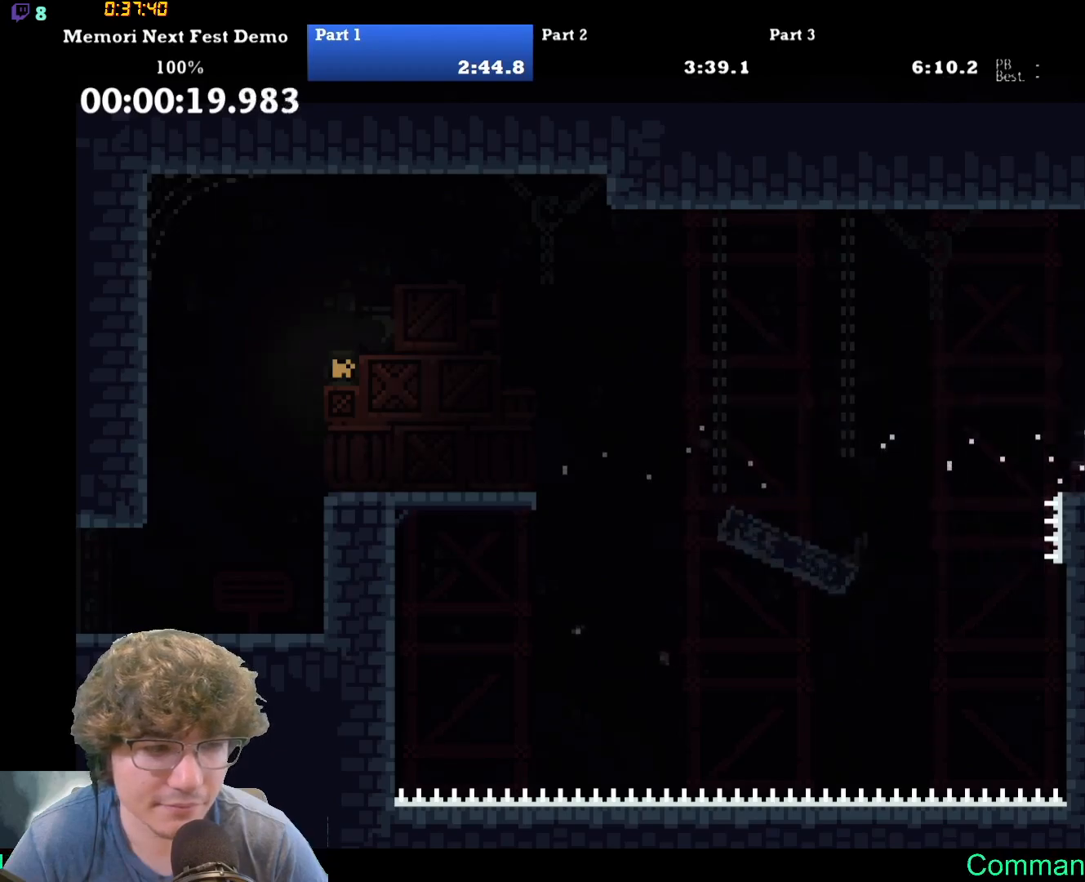
{"dt_ms": 500, "buttons": ["DPAD_RIGHT"], "events": []}
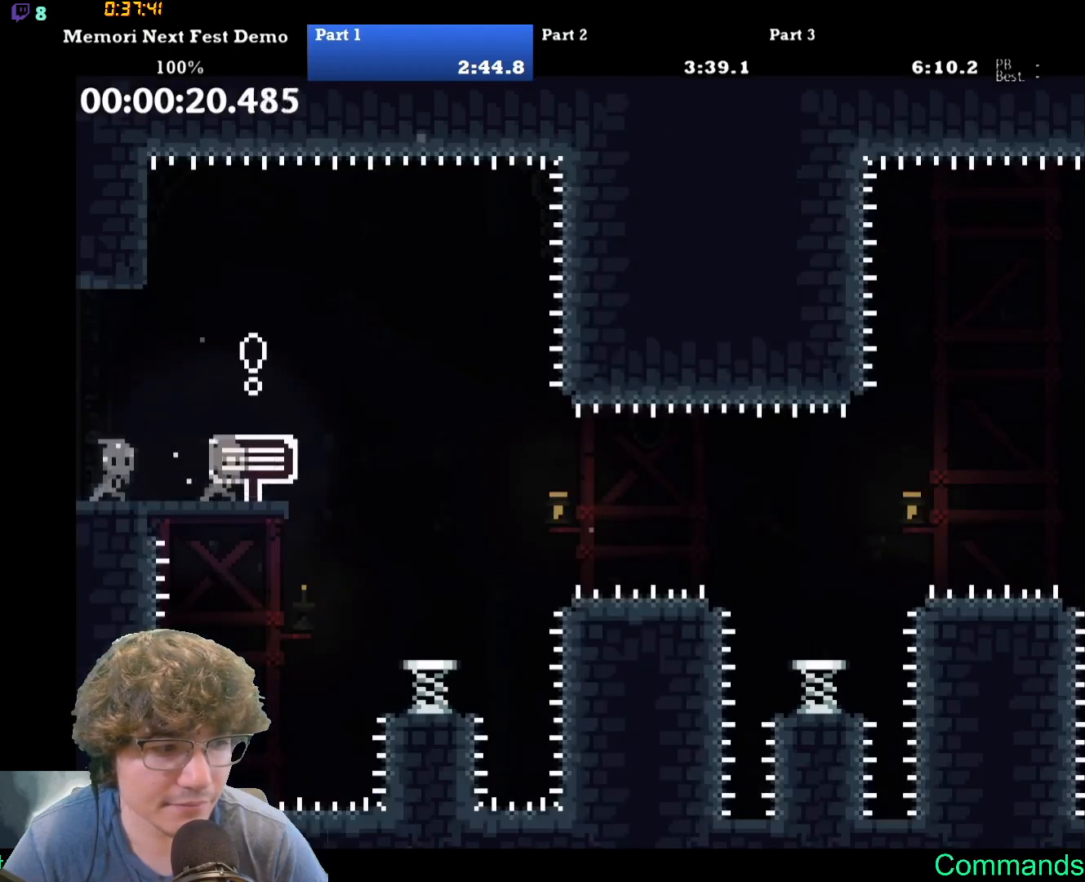
{"dt_ms": 500, "buttons": ["DPAD_RIGHT"], "events": []}
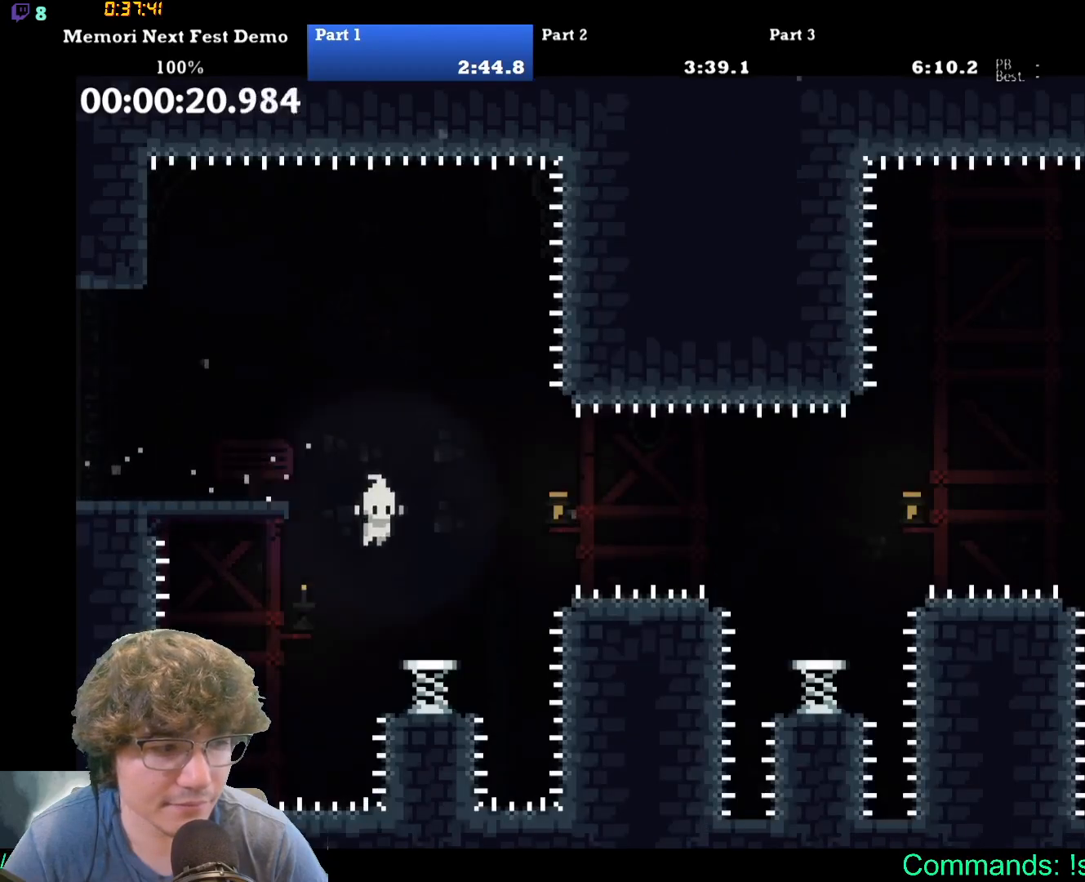
{"dt_ms": 500, "buttons": ["DPAD_RIGHT"], "events": []}
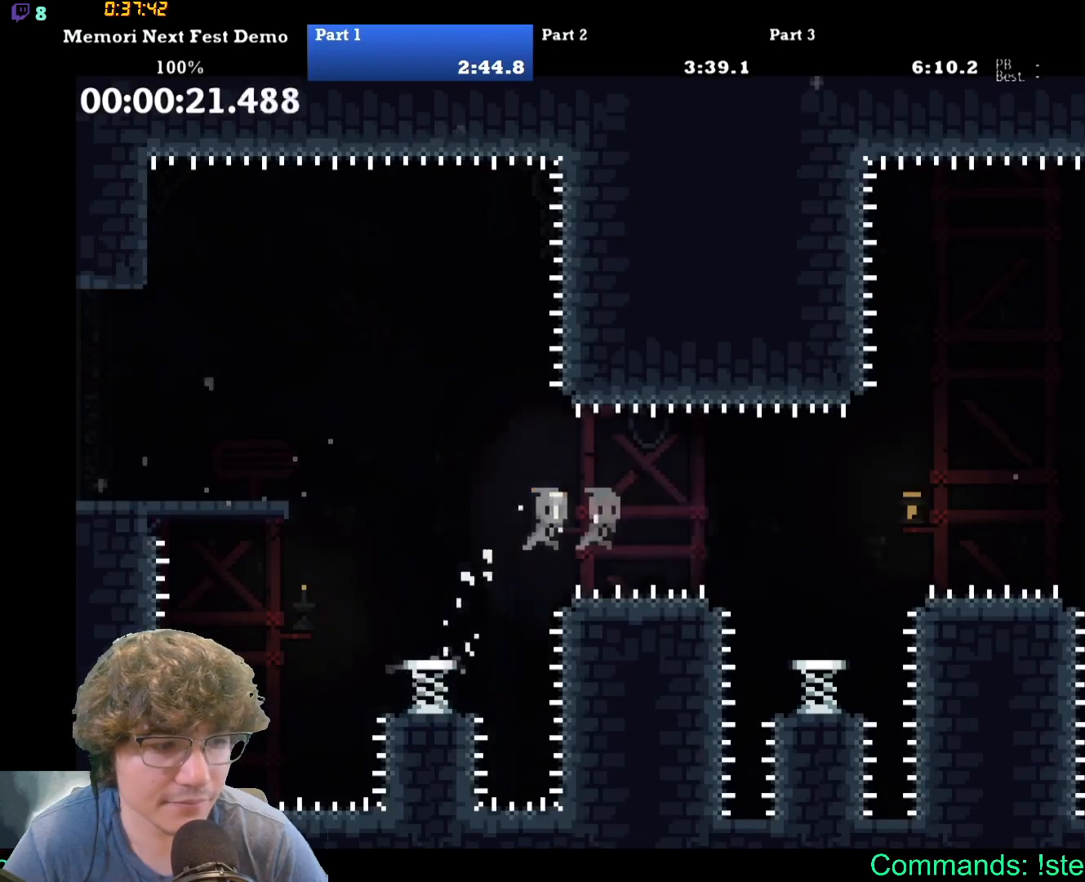
{"dt_ms": 500, "buttons": ["DPAD_RIGHT"], "events": []}
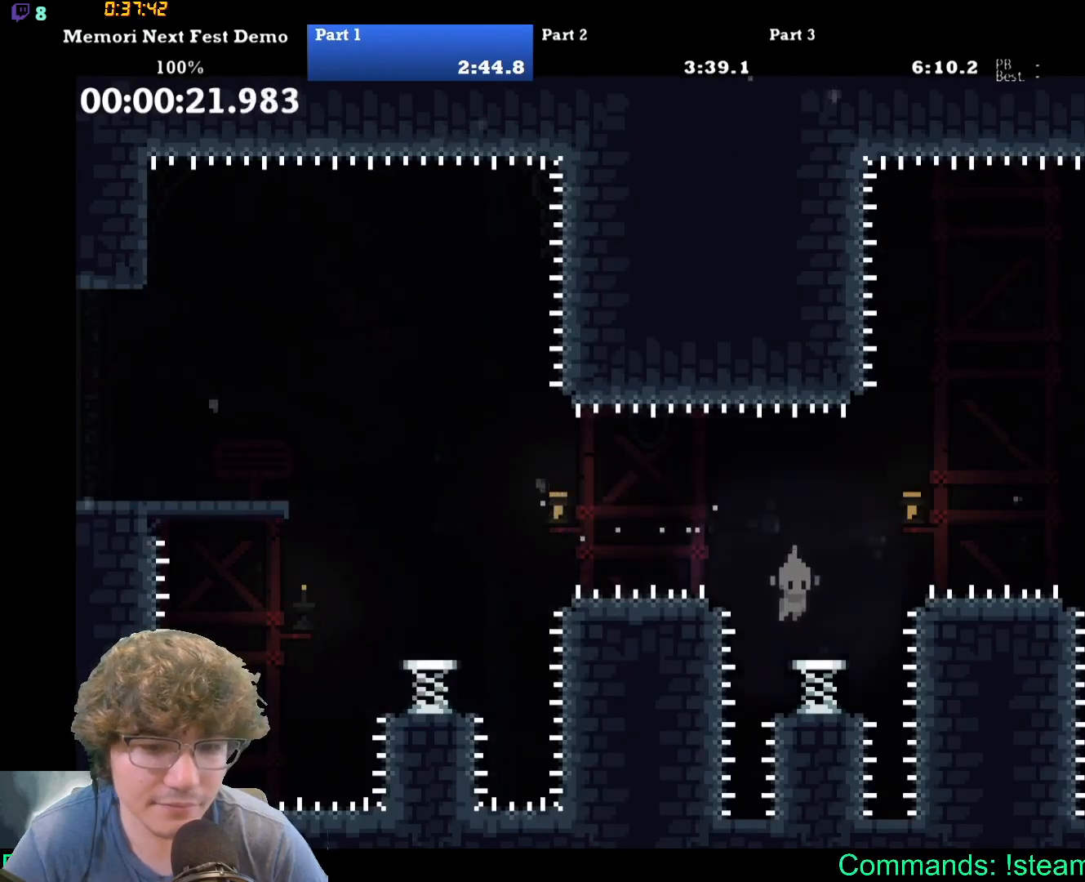
{"dt_ms": 500, "buttons": ["DPAD_RIGHT"], "events": []}
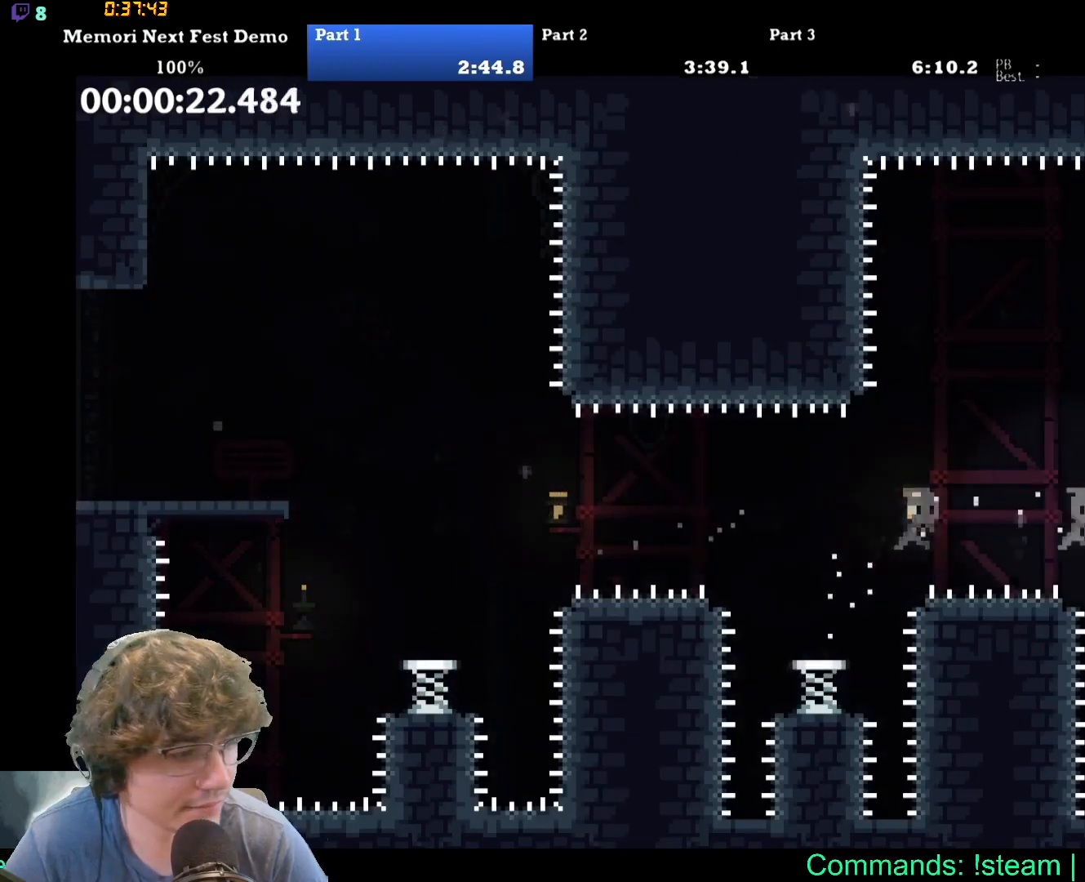
{"dt_ms": 500, "buttons": ["DPAD_RIGHT"], "events": []}
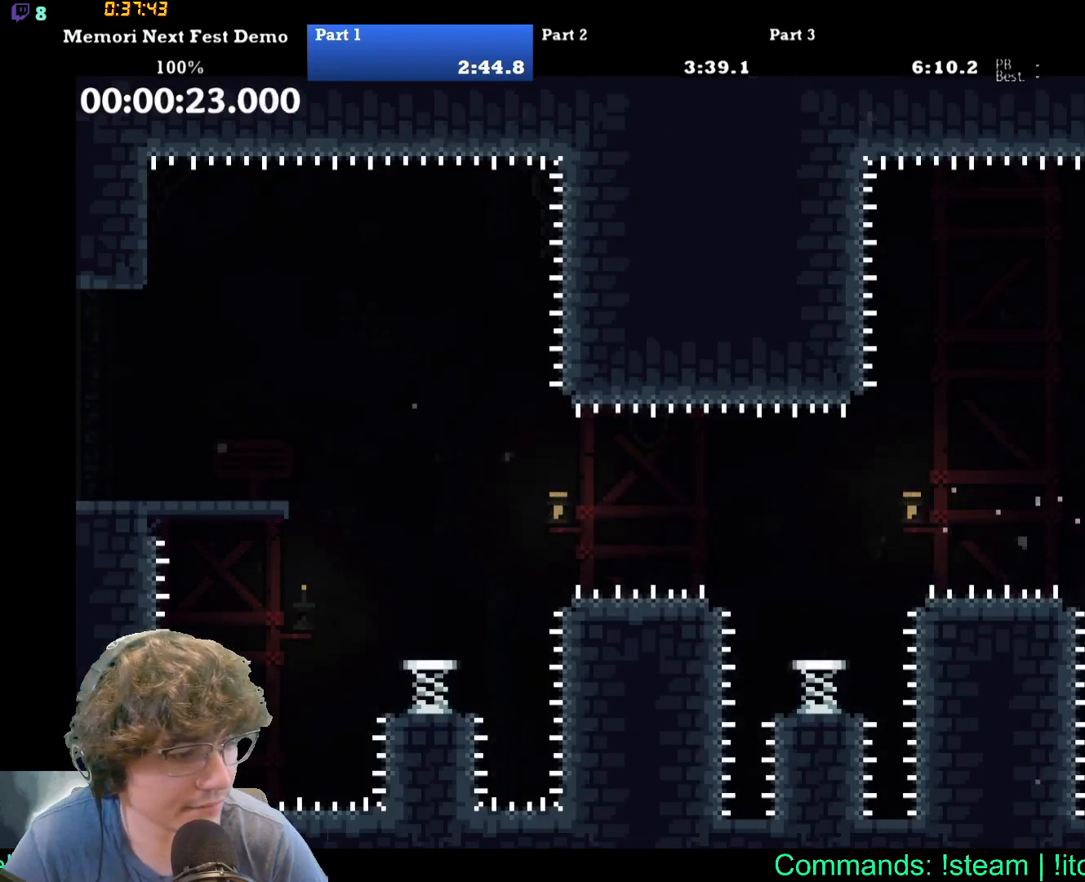
{"dt_ms": 500, "buttons": ["DPAD_RIGHT"], "events": []}
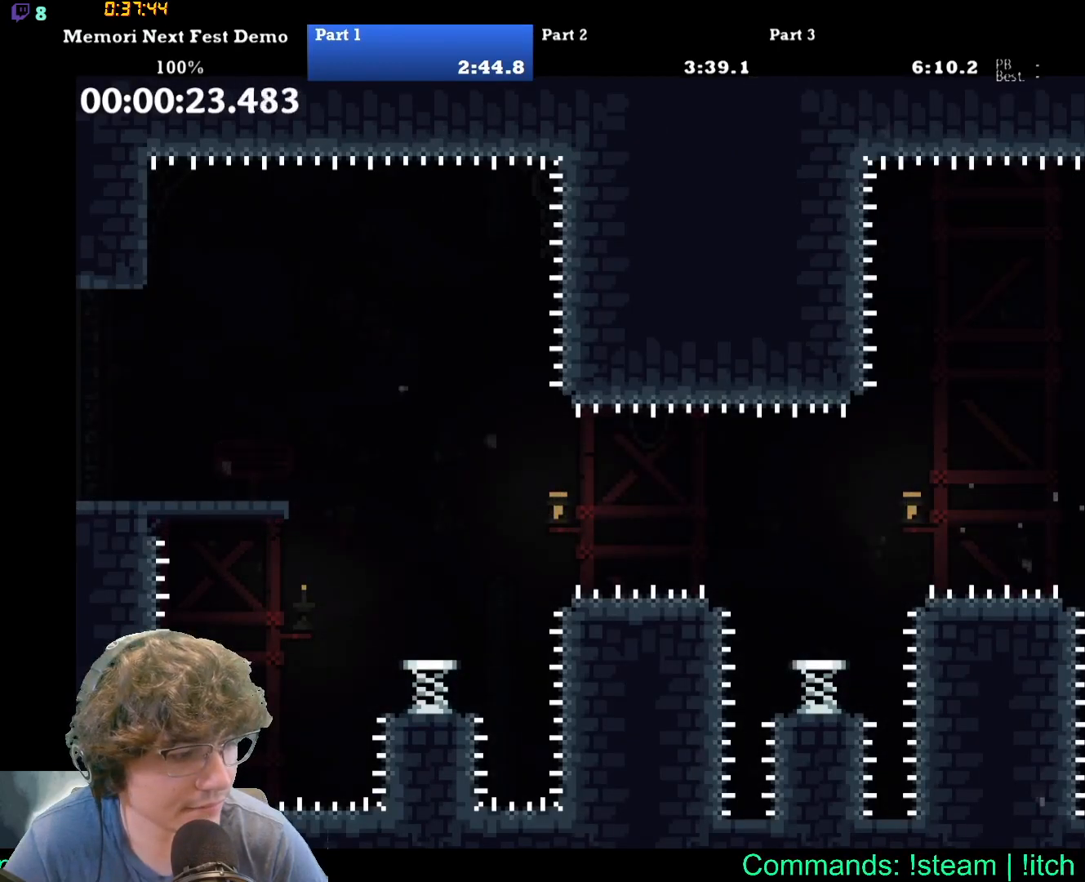
{"dt_ms": 500, "buttons": ["DPAD_RIGHT"], "events": []}
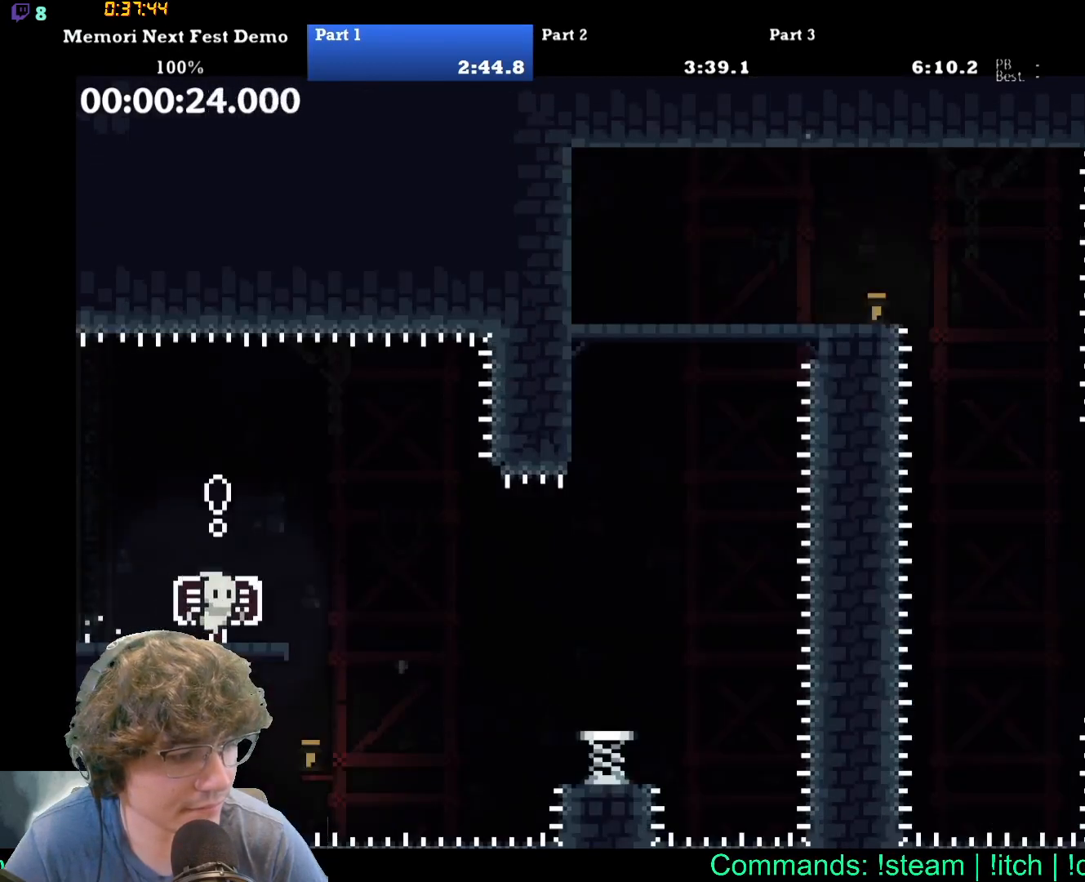
{"dt_ms": 500, "buttons": ["DPAD_RIGHT"], "events": []}
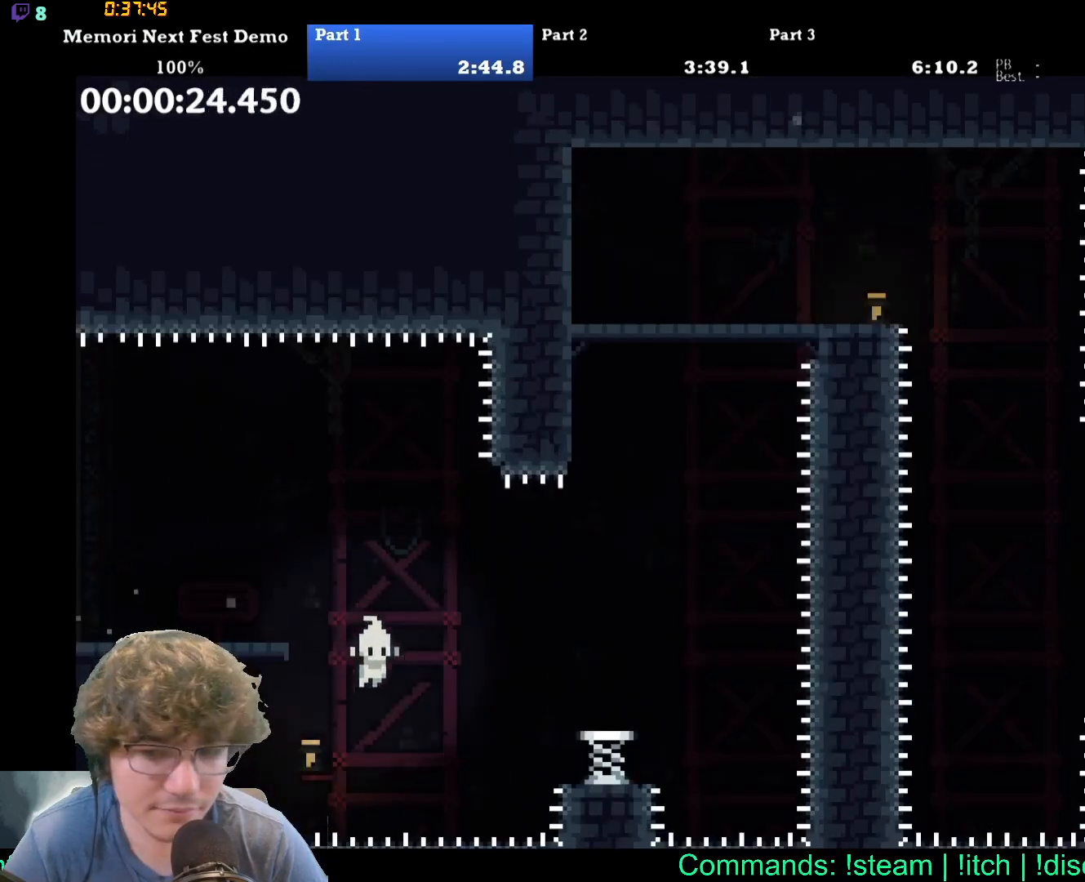
{"dt_ms": 500, "buttons": ["DPAD_UP"], "events": [[183, "DPAD_RIGHT", "up"], [400, "DPAD_UP", "down"]]}
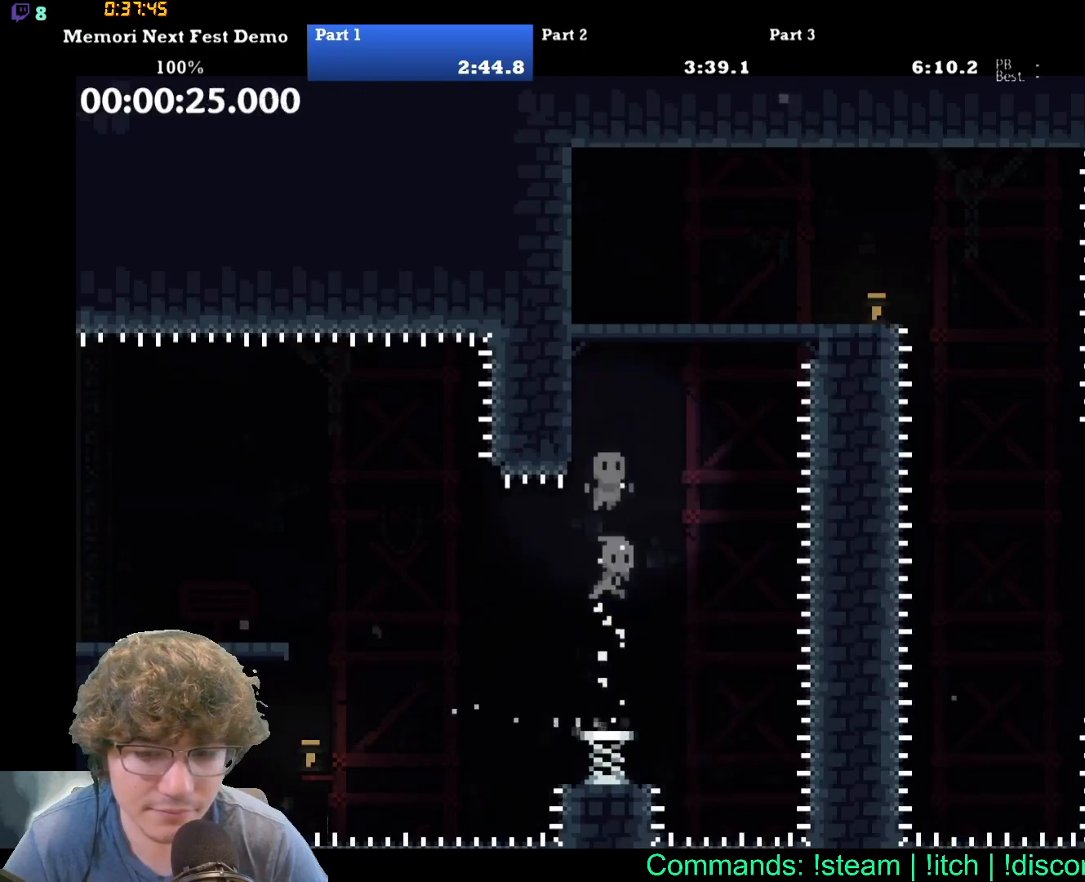
{"dt_ms": 500, "buttons": ["DPAD_UP", "DPAD_LEFT"], "events": [[83, "DPAD_LEFT", "down"]]}
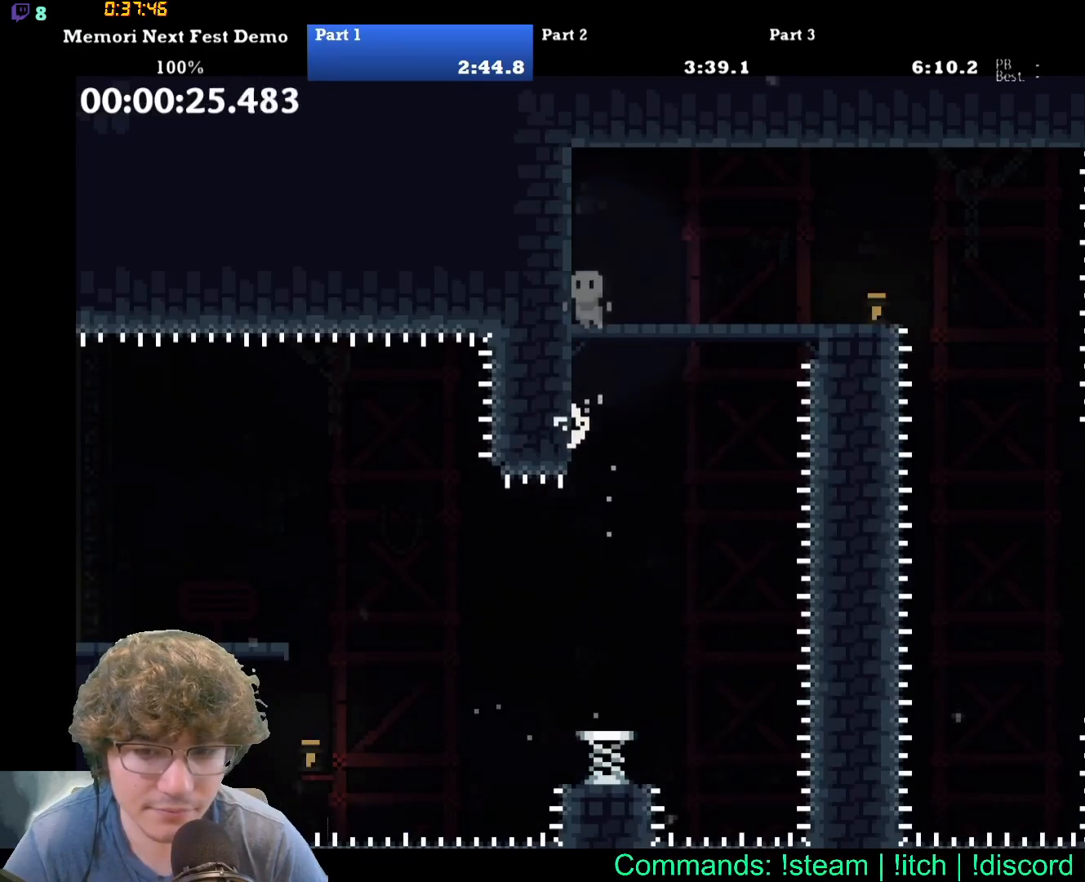
{"dt_ms": 500, "buttons": ["DPAD_RIGHT"], "events": [[183, "DPAD_LEFT", "up"], [217, "DPAD_RIGHT", "down"], [433, "DPAD_UP", "up"]]}
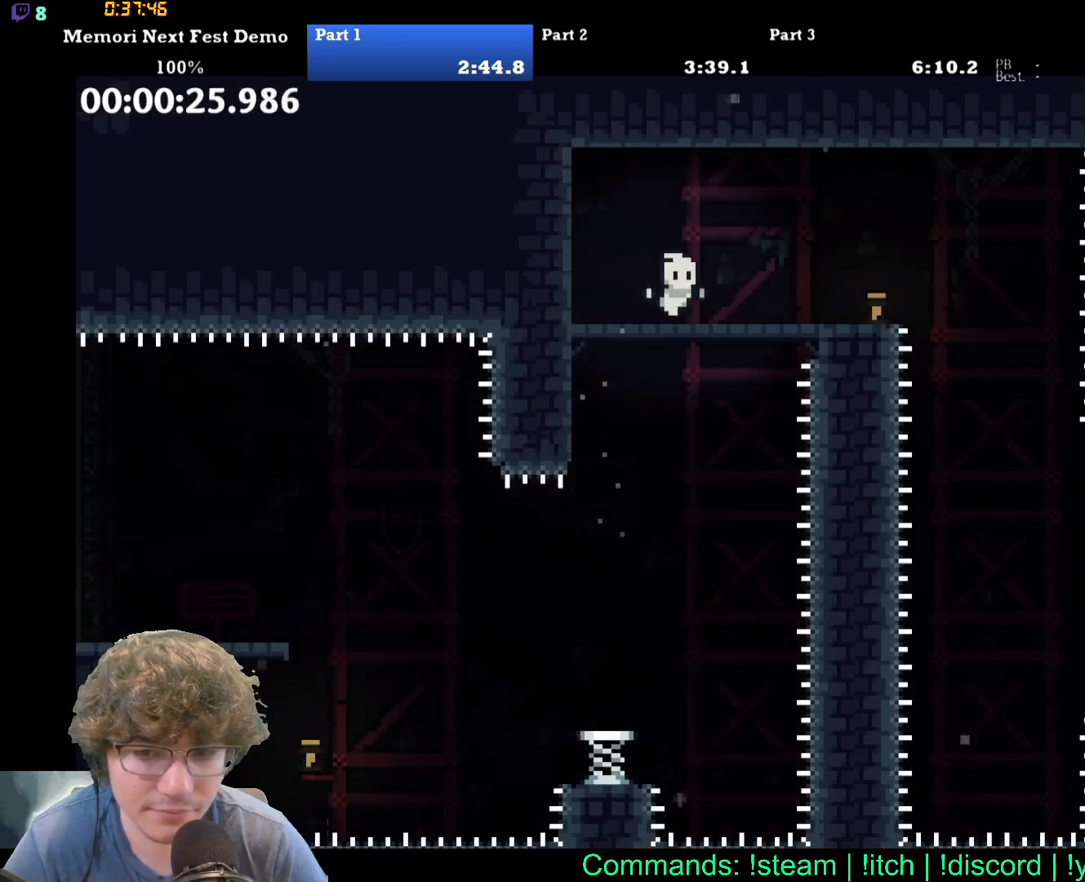
{"dt_ms": 500, "buttons": ["DPAD_RIGHT"]}
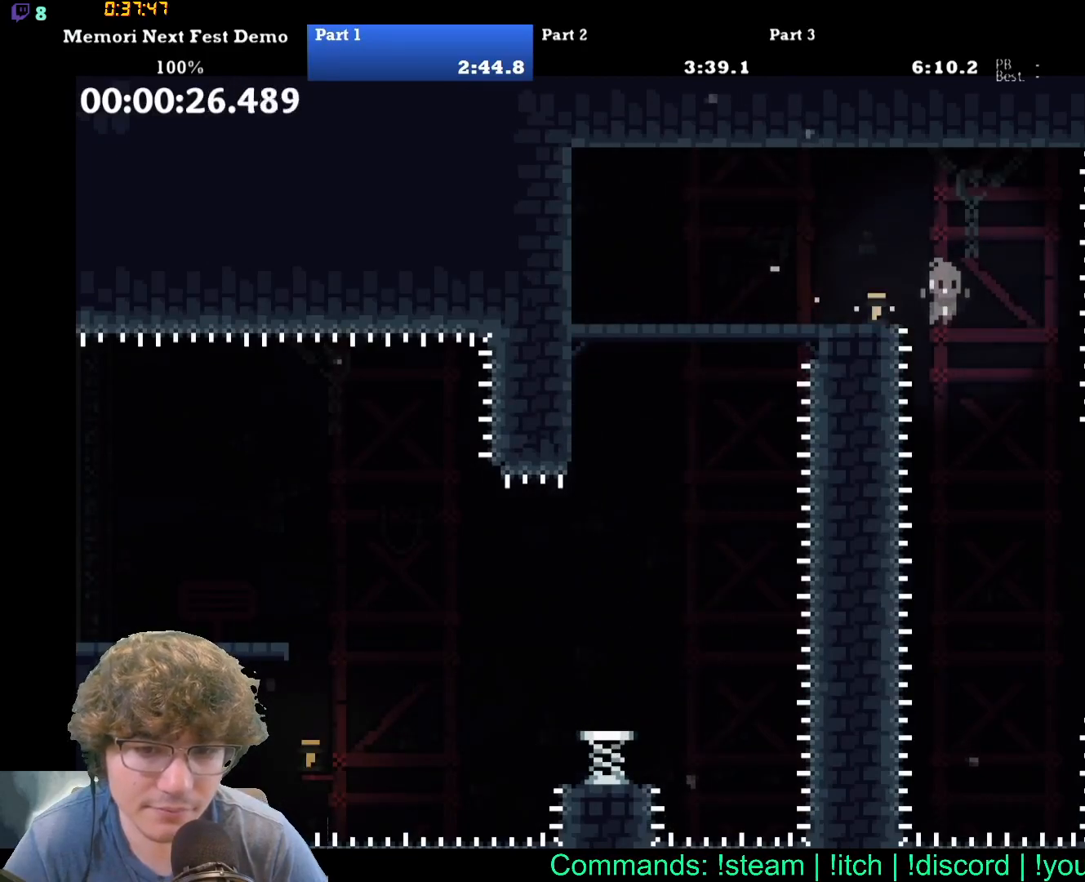
{"dt_ms": 500, "buttons": ["DPAD_RIGHT"], "events": [[17, "DPAD_RIGHT", "up"], [83, "DPAD_RIGHT", "down"]]}
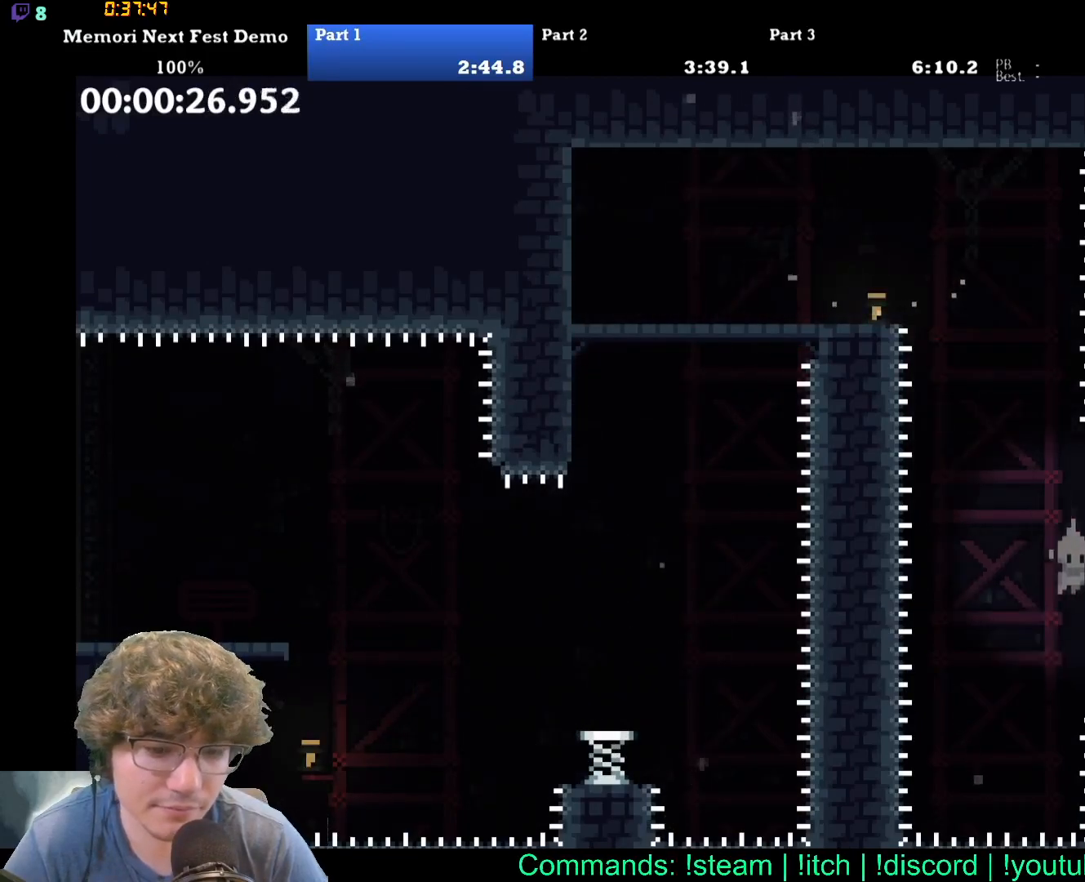
{"dt_ms": 500, "buttons": ["DPAD_RIGHT"], "events": []}